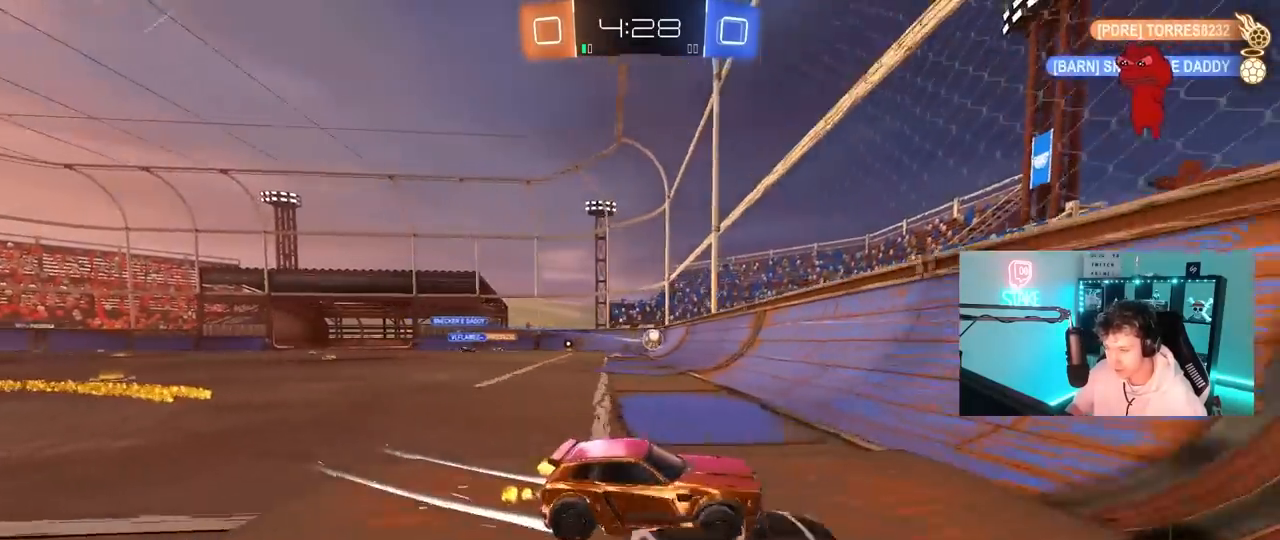
Gameplay with keyboard and mouse; each line is a JSON object with the keys and mouse buttons held at the frame after it. "events" lists presses ("down") and releases ("up") of "1", "2", "3", "4", "5", "a", "alt", "c", "caps_lock", "ctrl", "d", "e", "f", "g", "q", "r", "s", "shift", "space", "t", "tab", "v", "w", "x", "z", "mouse_left", "mouse_wheel" and "mouse_right" between this image and that frame as [ms after this image, input, new state], when the widget could be followed in between. "mouse_left", "mouse_wheel", "mouse_right" = the "left", "wheel", "right" buttons of the "mouse" list. No other keys are recorded. "wheel" means that the mouse wheel is clicked or scrolled. "mouse_move" is the direction in which the mouse moves at that frame (one of eight, or "still"), when it could be read.
{"keys": ["d", "w"], "mouse": [], "mouse_move": "still", "events": [[267, "a", "up"], [267, "d", "down"], [350, "shift", "down"], [500, "shift", "up"]]}
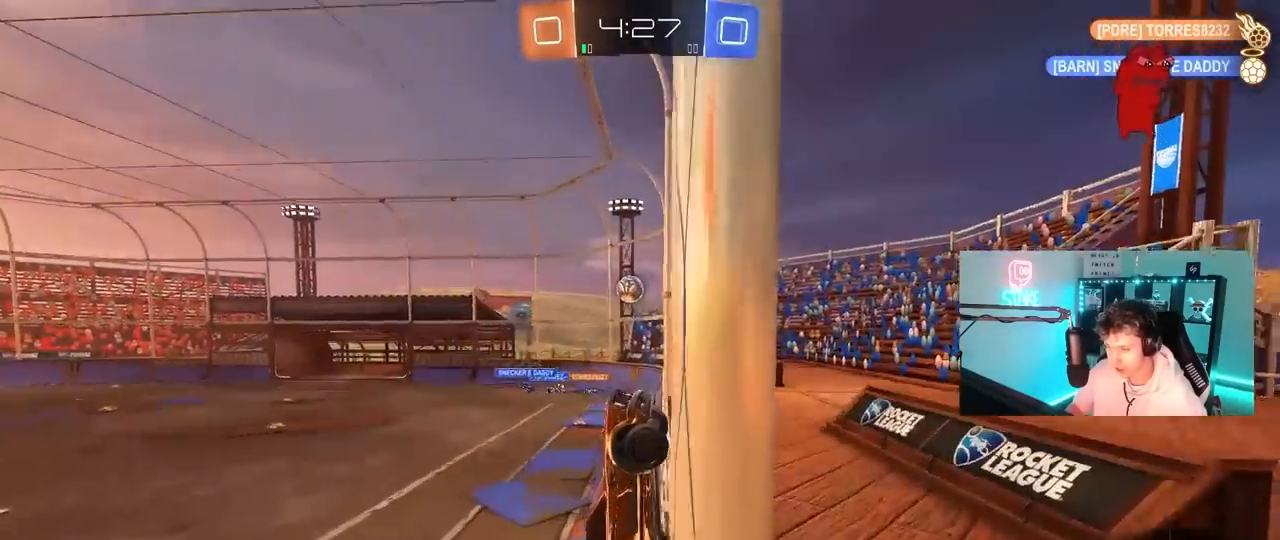
{"keys": ["d", "w"], "mouse": [], "mouse_move": "up", "events": []}
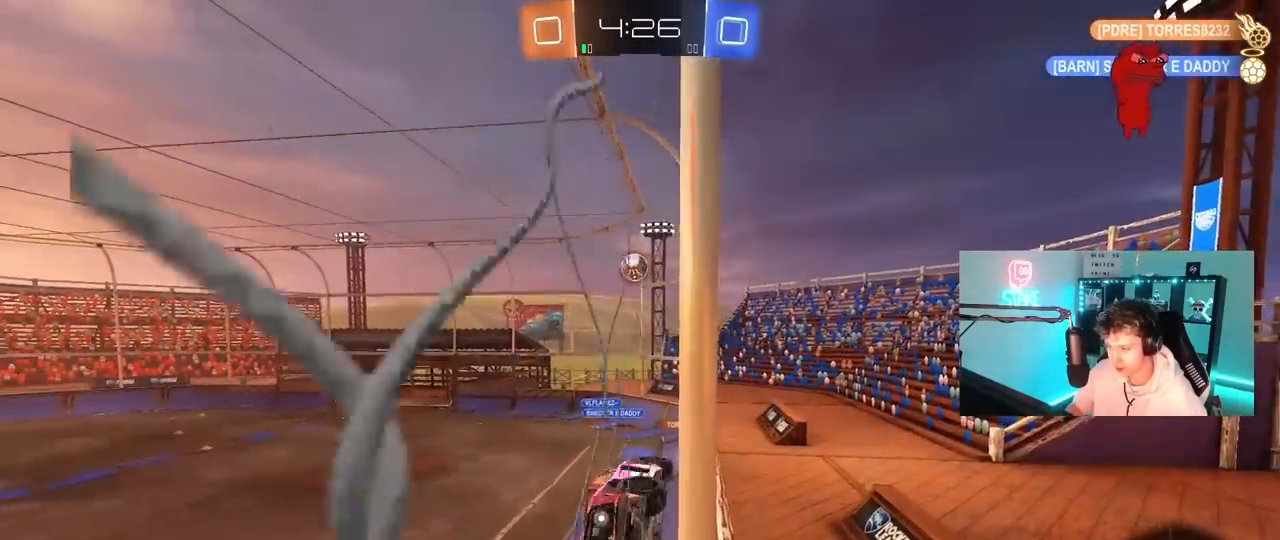
{"keys": ["a", "shift"], "mouse": ["left", "right"], "mouse_move": "still", "events": [[250, "d", "up"], [250, "mouse_left", "down"], [383, "a", "down"], [383, "mouse_right", "down"], [383, "w", "up"], [483, "shift", "down"]]}
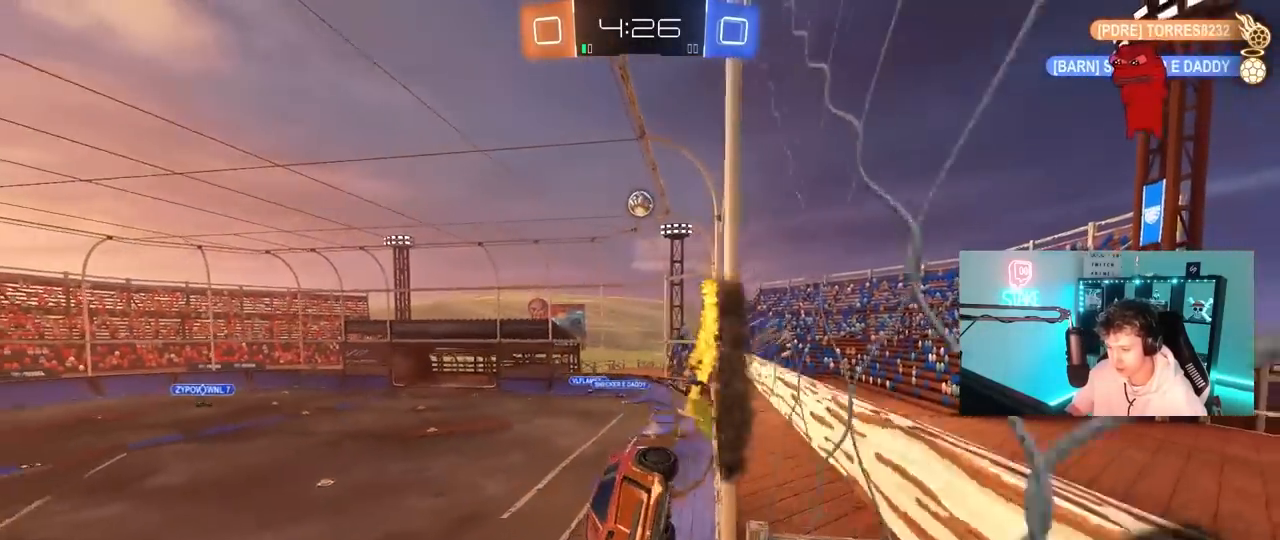
{"keys": [], "mouse": [], "mouse_move": "still", "events": [[33, "s", "down"], [167, "mouse_right", "up"], [217, "mouse_left", "up"], [267, "a", "up"], [267, "s", "up"], [267, "shift", "up"], [350, "d", "down"], [400, "s", "down"], [450, "d", "up"], [500, "s", "up"]]}
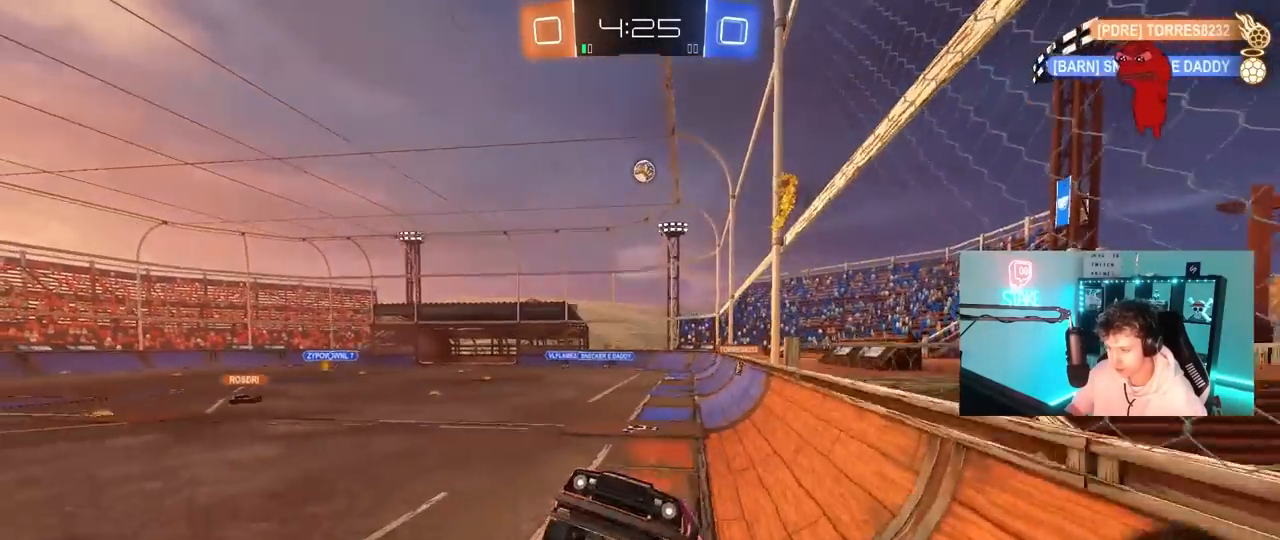
{"keys": ["w"], "mouse": ["left"], "mouse_move": "still", "events": [[133, "w", "down"], [183, "mouse_left", "down"], [183, "mouse_right", "down"], [383, "mouse_right", "up"]]}
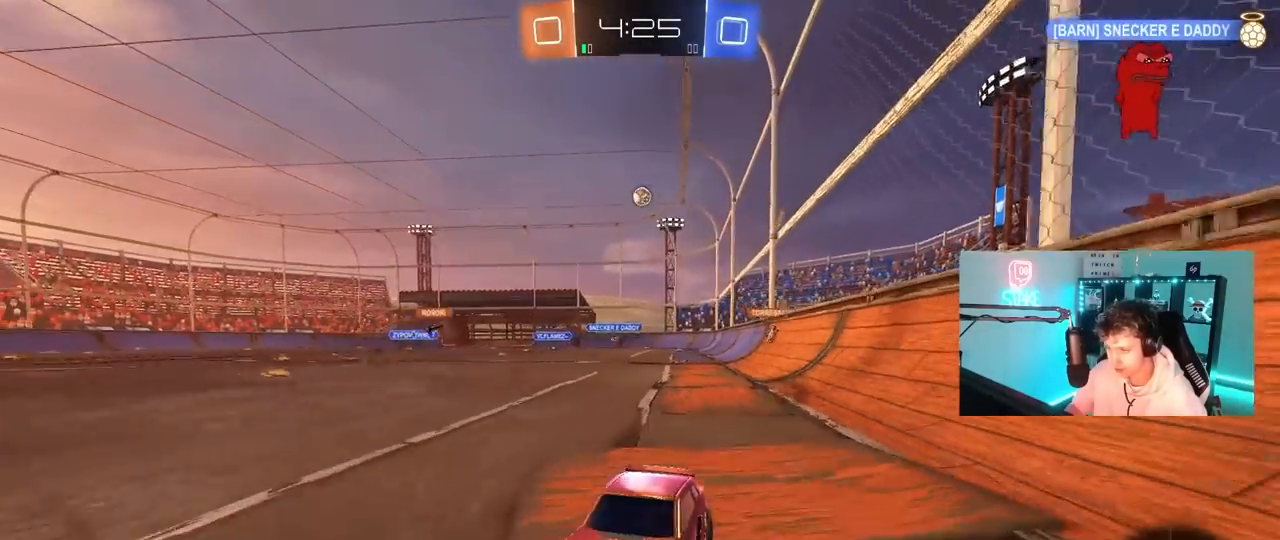
{"keys": ["w"], "mouse": ["left"], "mouse_move": "still", "events": []}
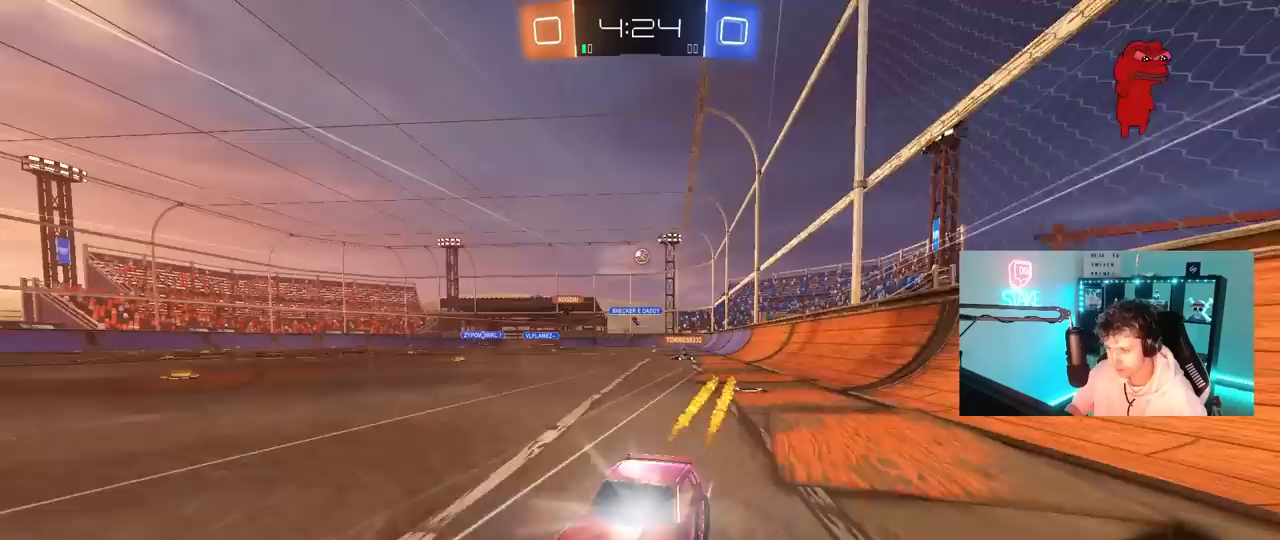
{"keys": ["d", "w"], "mouse": [], "mouse_move": "still", "events": [[33, "mouse_left", "up"], [67, "d", "down"], [117, "shift", "down"], [317, "shift", "up"]]}
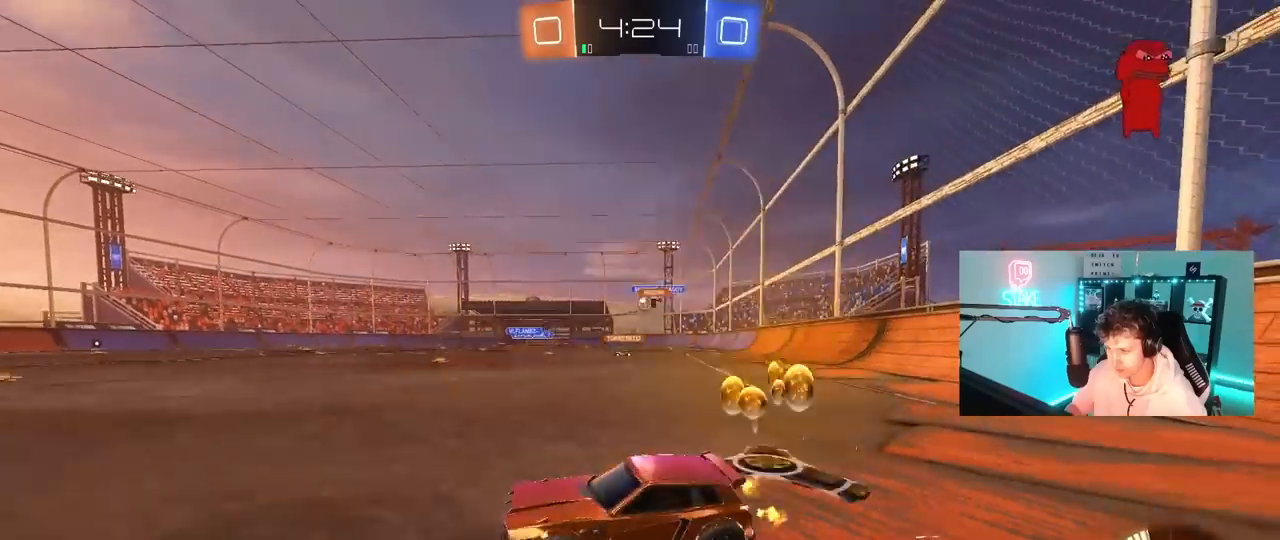
{"keys": ["w"], "mouse": [], "mouse_move": "still", "events": [[333, "d", "up"]]}
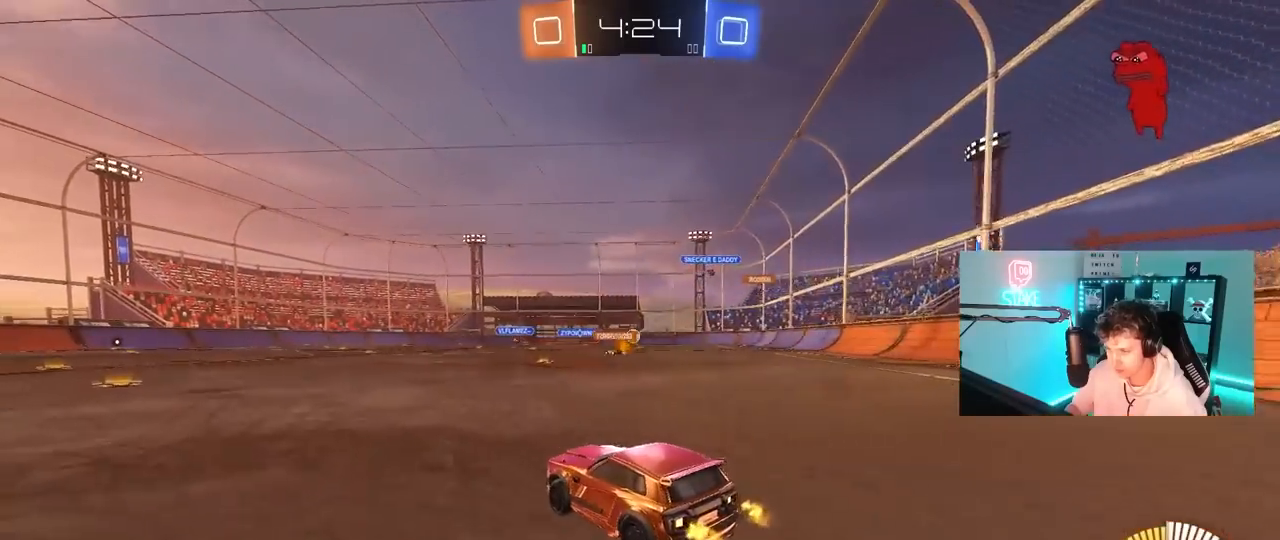
{"keys": ["d", "w"], "mouse": [], "mouse_move": "still", "events": [[17, "mouse_left", "down"], [383, "mouse_left", "up"], [483, "d", "down"]]}
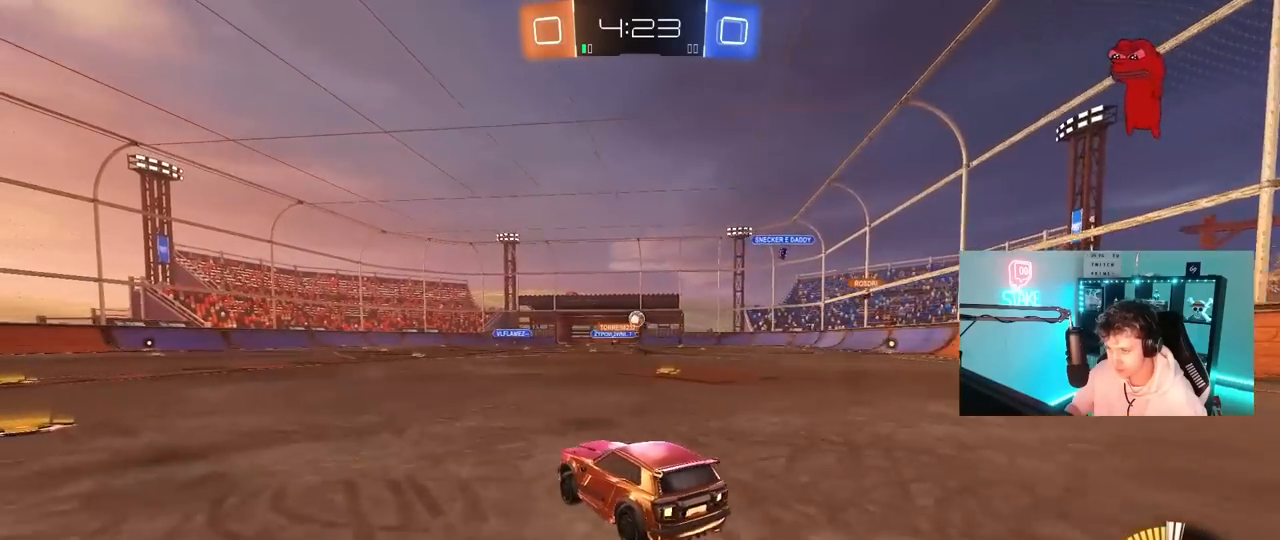
{"keys": ["a", "d", "s"], "mouse": [], "mouse_move": "still", "events": [[33, "d", "up"], [33, "mouse_right", "down"], [117, "mouse_right", "up"], [217, "mouse_left", "down"], [217, "w", "up"], [350, "mouse_left", "up"], [400, "s", "down"], [500, "a", "down"], [500, "d", "down"]]}
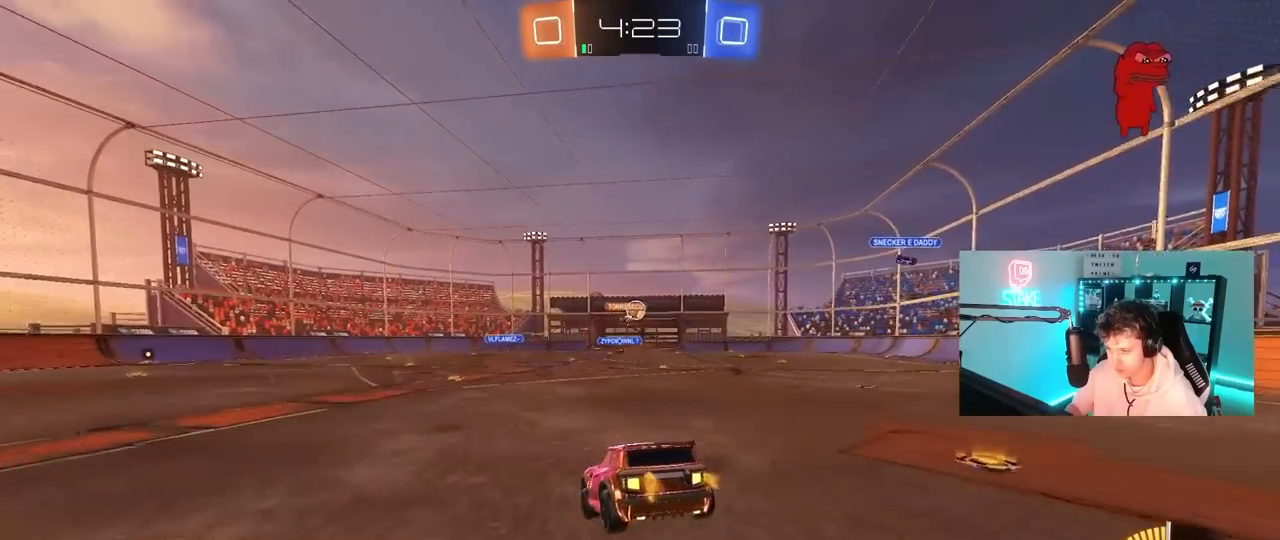
{"keys": ["w"], "mouse": [], "mouse_move": "still", "events": [[50, "d", "up"], [133, "d", "down"], [183, "a", "up"], [183, "s", "up"], [233, "d", "up"], [467, "w", "down"]]}
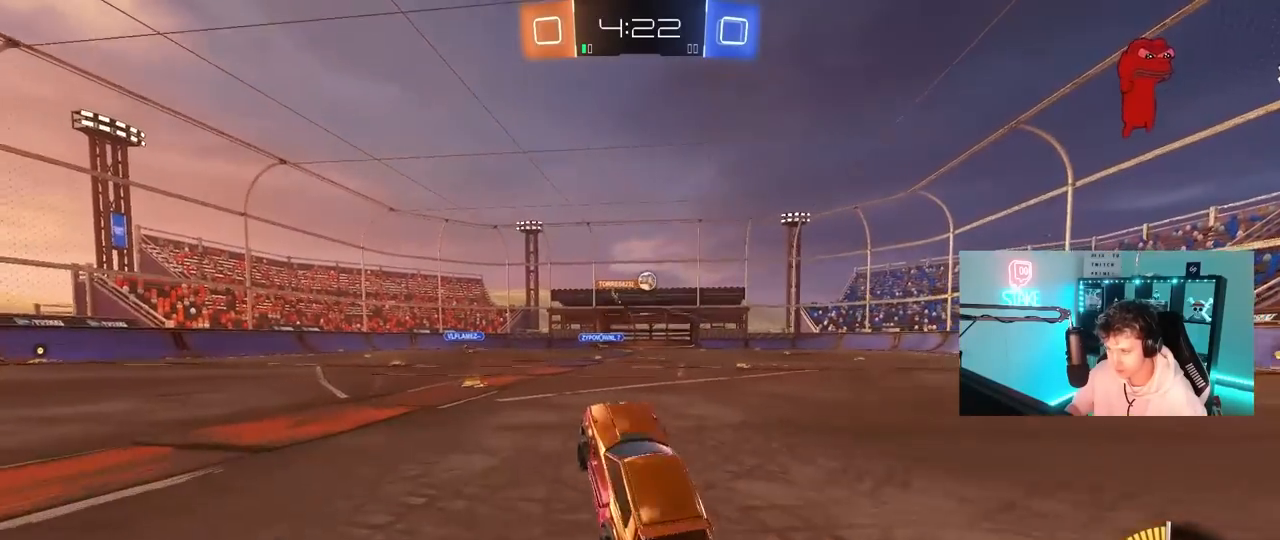
{"keys": ["w"], "mouse": [], "mouse_move": "still", "events": [[67, "mouse_left", "down"], [67, "mouse_right", "down"], [200, "mouse_left", "up"], [200, "mouse_right", "up"], [333, "d", "down"], [383, "d", "up"]]}
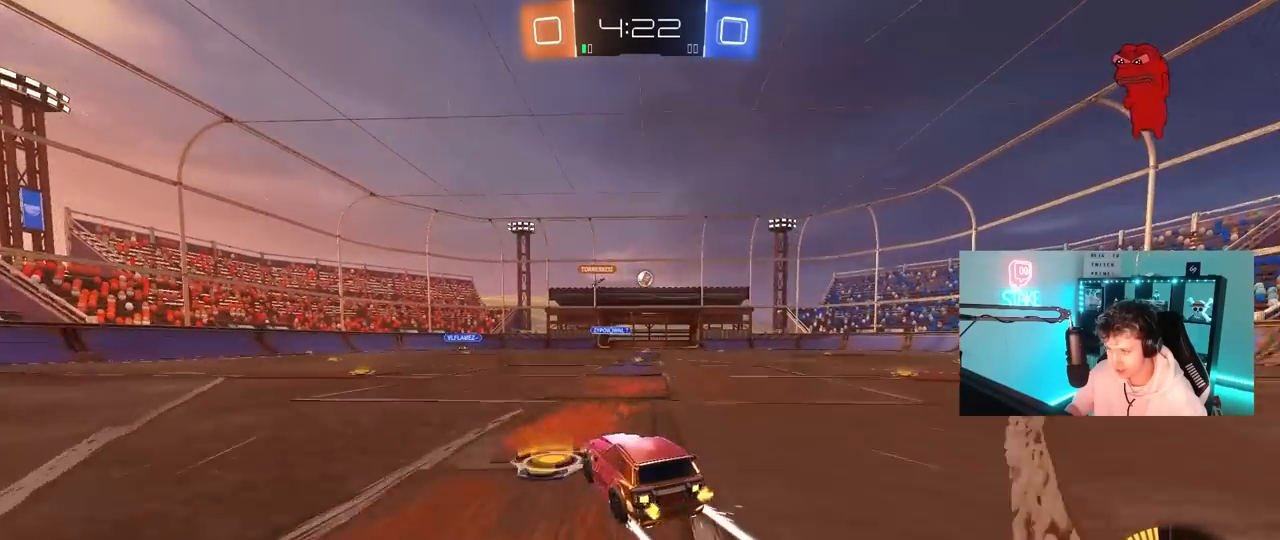
{"keys": [], "mouse": [], "mouse_move": "still", "events": [[450, "w", "up"]]}
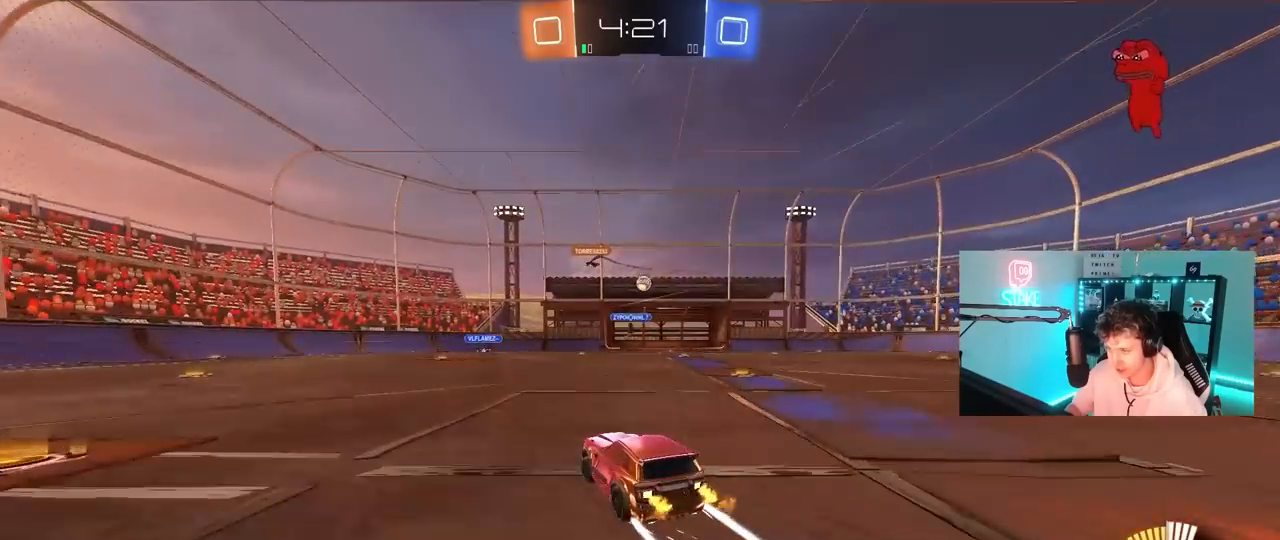
{"keys": [], "mouse": [], "mouse_move": "still", "events": [[233, "d", "down"], [367, "d", "up"]]}
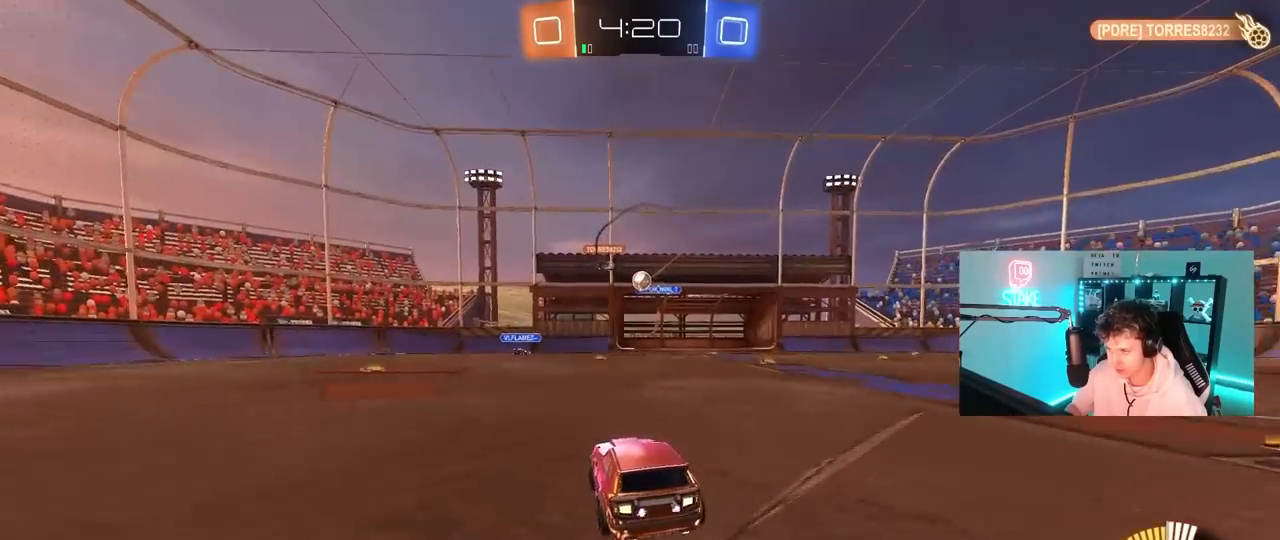
{"keys": ["d"], "mouse": [], "mouse_move": "still", "events": [[200, "s", "down"], [250, "a", "down"], [333, "a", "up"], [383, "d", "down"], [383, "s", "up"]]}
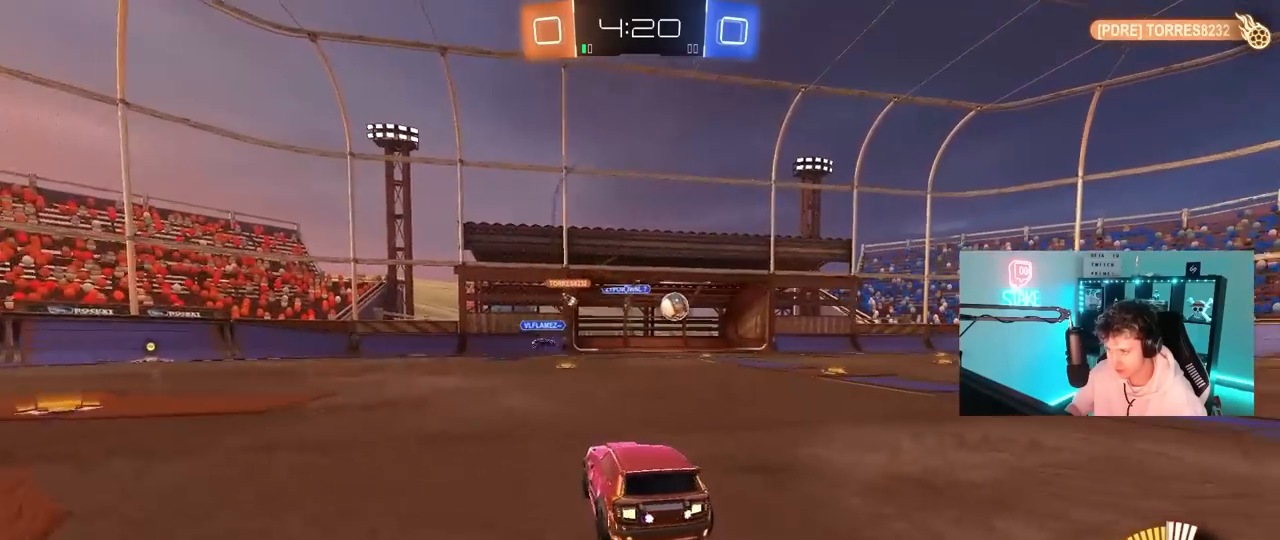
{"keys": ["d", "space", "w"], "mouse": [], "mouse_move": "still", "events": [[33, "shift", "down"], [67, "w", "down"], [117, "shift", "up"], [350, "space", "down"]]}
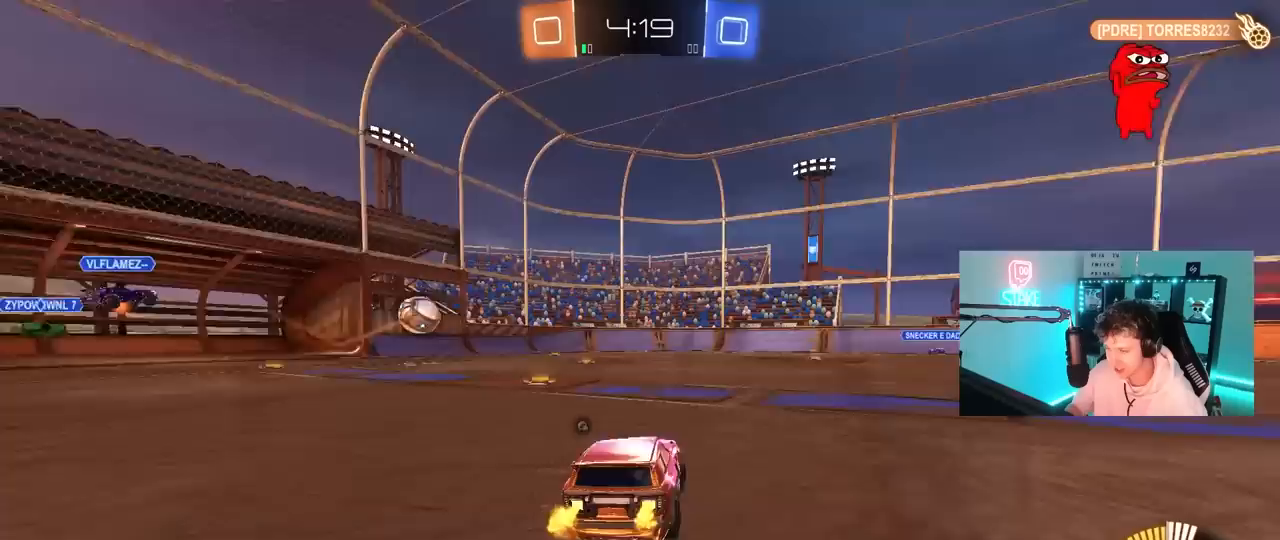
{"keys": ["d", "w"], "mouse": [], "mouse_move": "still", "events": [[50, "space", "up"]]}
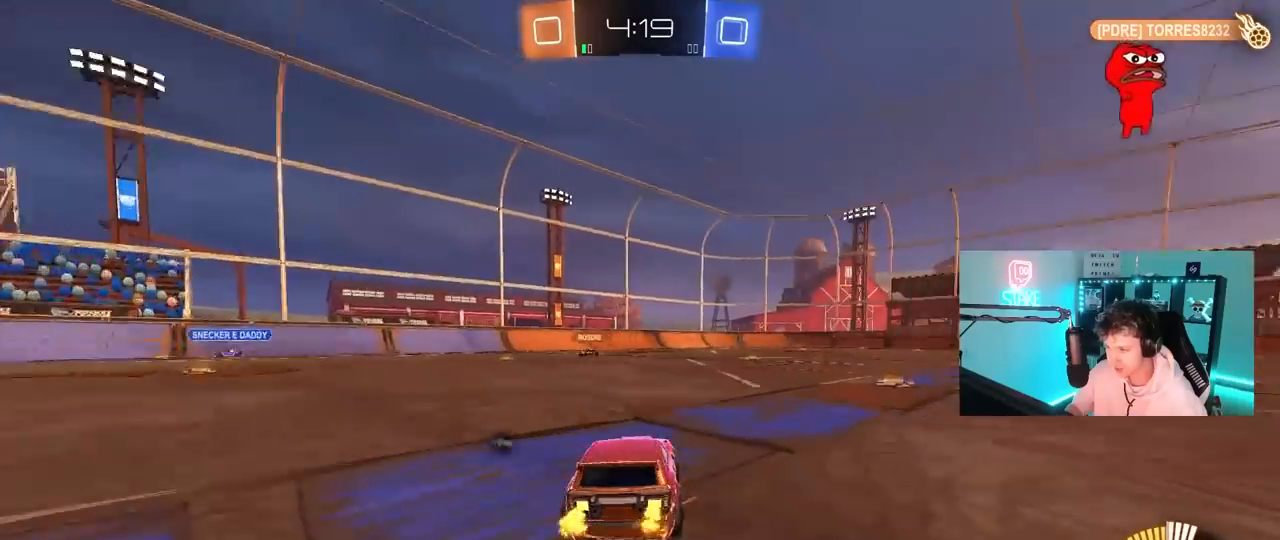
{"keys": ["w"], "mouse": [], "mouse_move": "still", "events": [[100, "space", "down"], [300, "d", "up"], [333, "space", "up"]]}
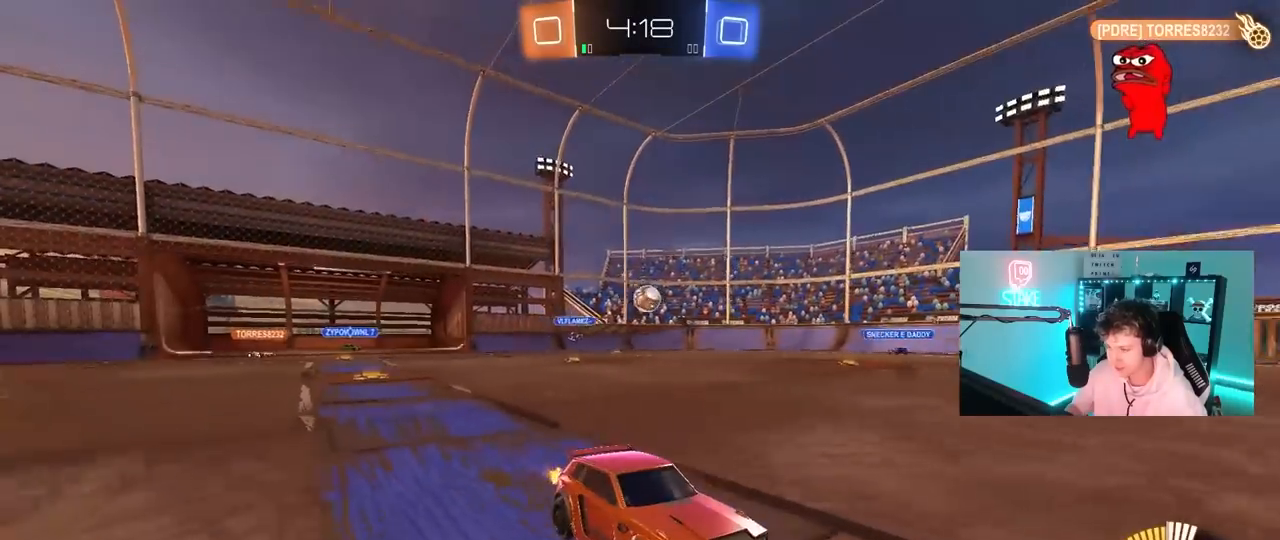
{"keys": ["a", "w"], "mouse": [], "mouse_move": "still", "events": [[267, "a", "down"], [317, "shift", "down"], [450, "shift", "up"]]}
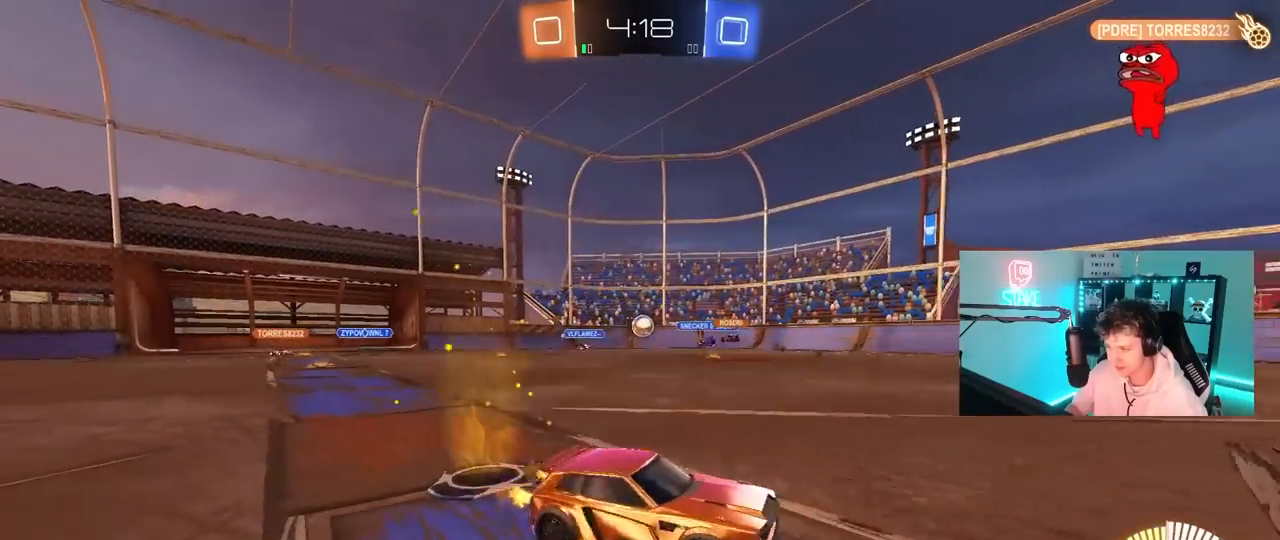
{"keys": ["w"], "mouse": [], "mouse_move": "still", "events": [[183, "a", "up"]]}
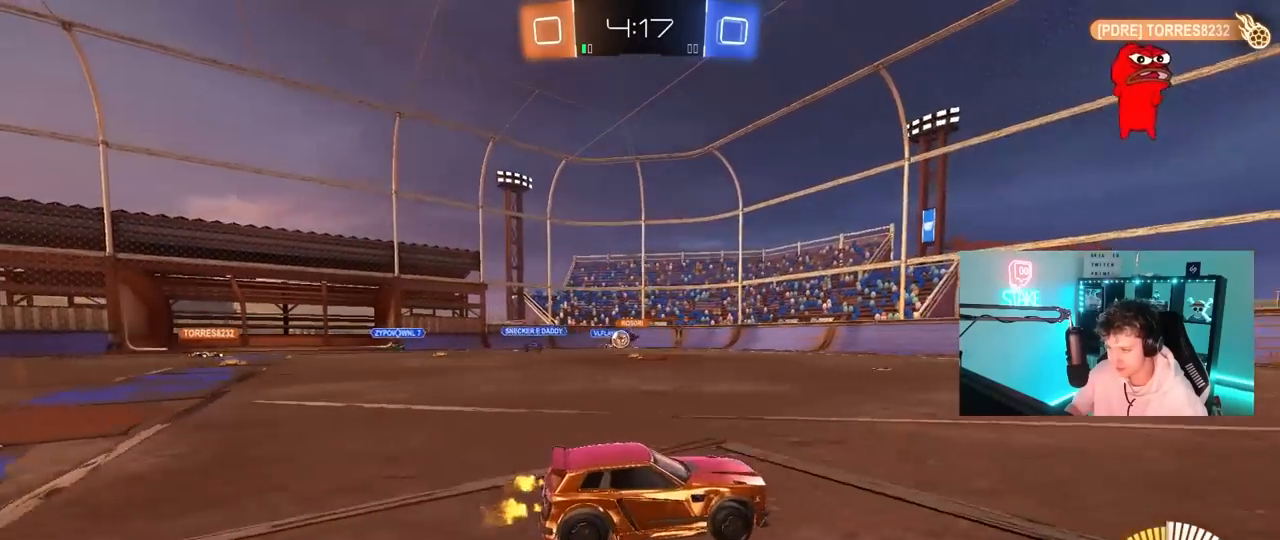
{"keys": ["a", "w"], "mouse": [], "mouse_move": "still", "events": [[17, "a", "down"]]}
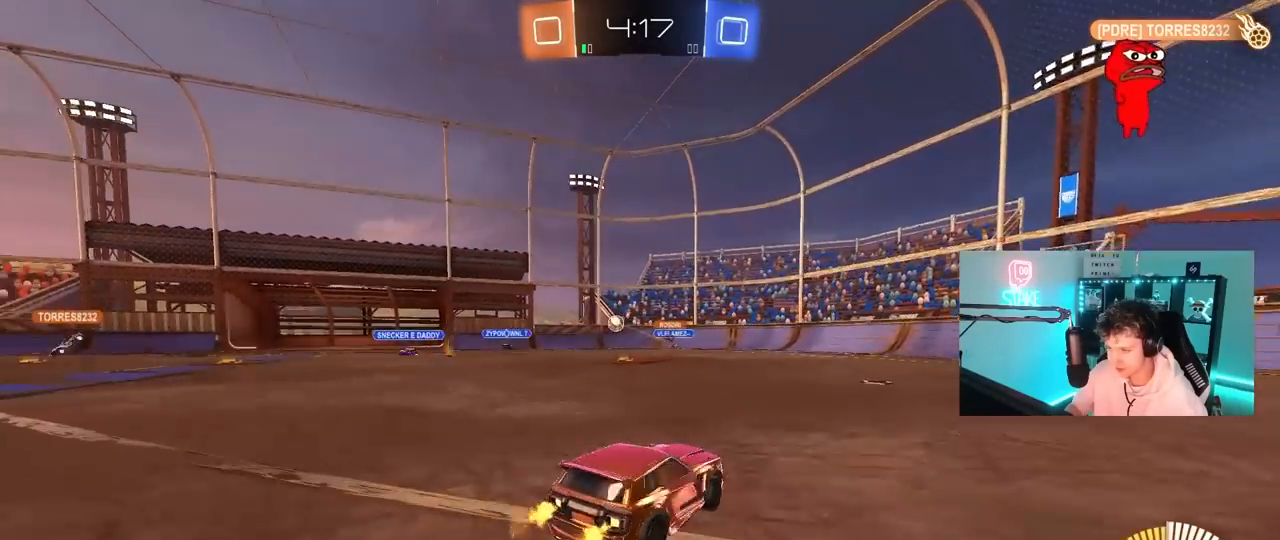
{"keys": ["w"], "mouse": [], "mouse_move": "still", "events": [[167, "mouse_left", "down"], [217, "a", "up"], [267, "mouse_left", "up"], [317, "d", "down"], [400, "d", "up"]]}
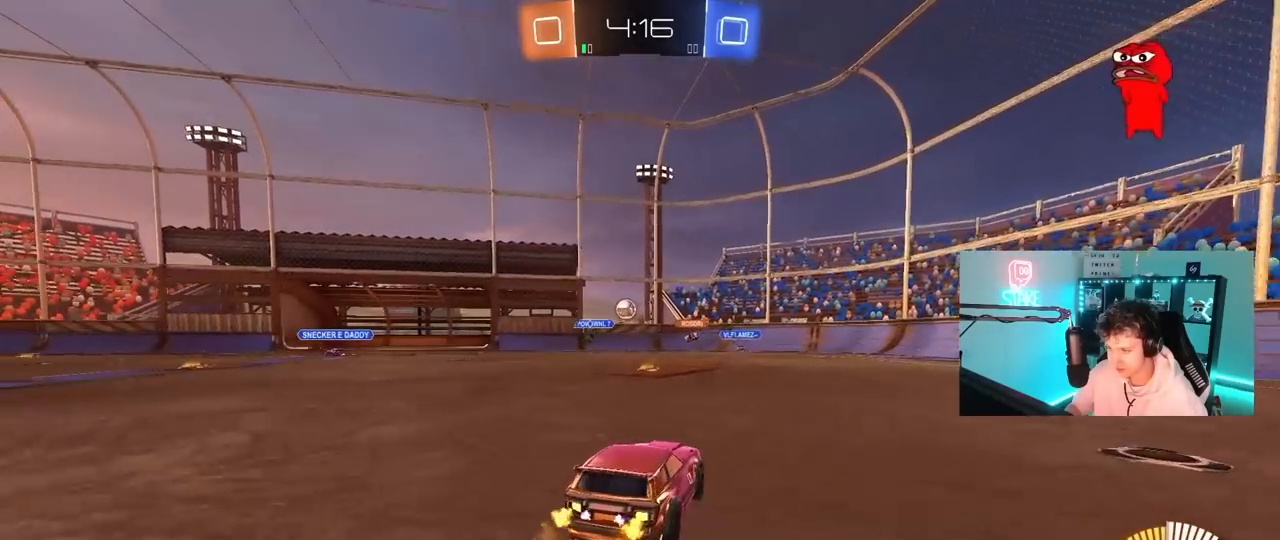
{"keys": ["a", "w"], "mouse": [], "mouse_move": "still", "events": [[50, "a", "down"], [283, "a", "up"], [417, "a", "down"]]}
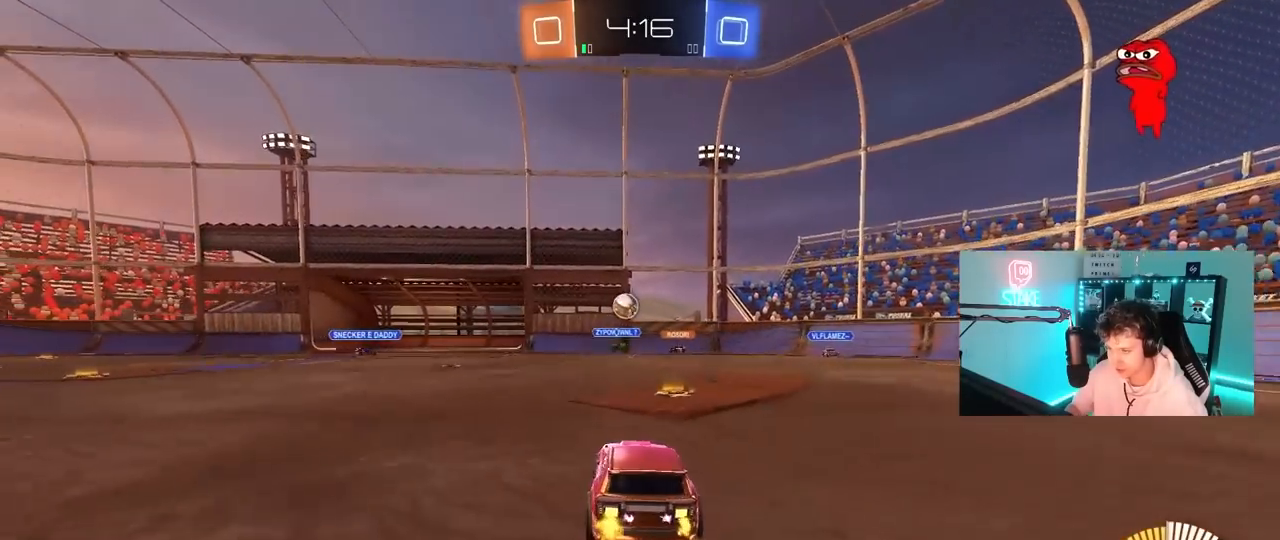
{"keys": ["w"], "mouse": [], "mouse_move": "still", "events": [[300, "a", "up"]]}
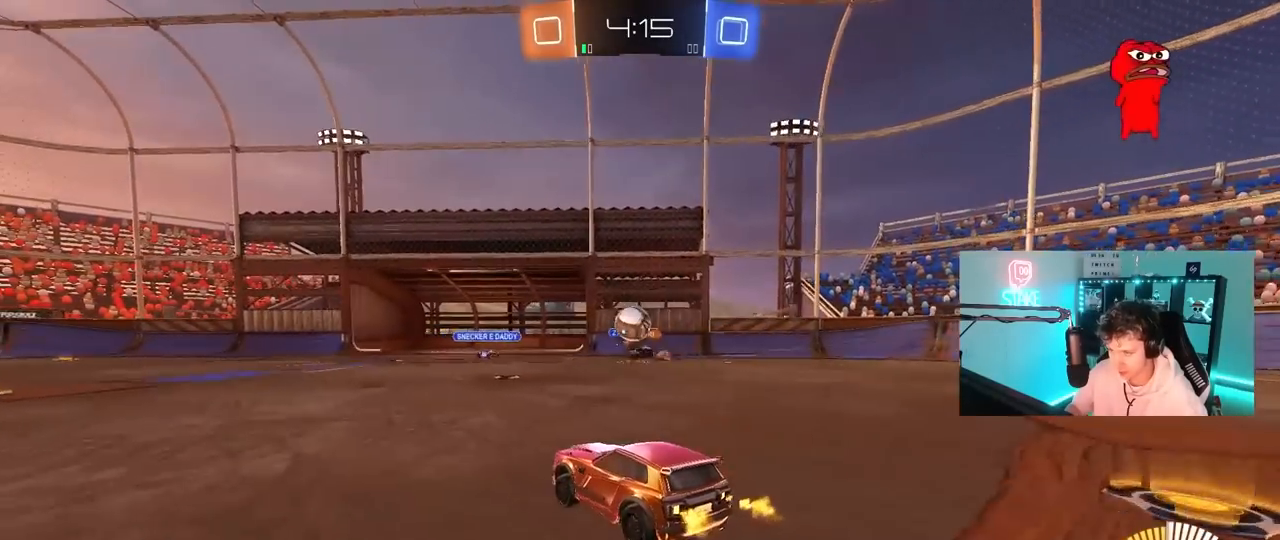
{"keys": ["a", "w"], "mouse": [], "mouse_move": "still", "events": [[217, "a", "down"], [217, "mouse_left", "down"], [350, "shift", "down"], [450, "mouse_left", "up"], [450, "shift", "up"]]}
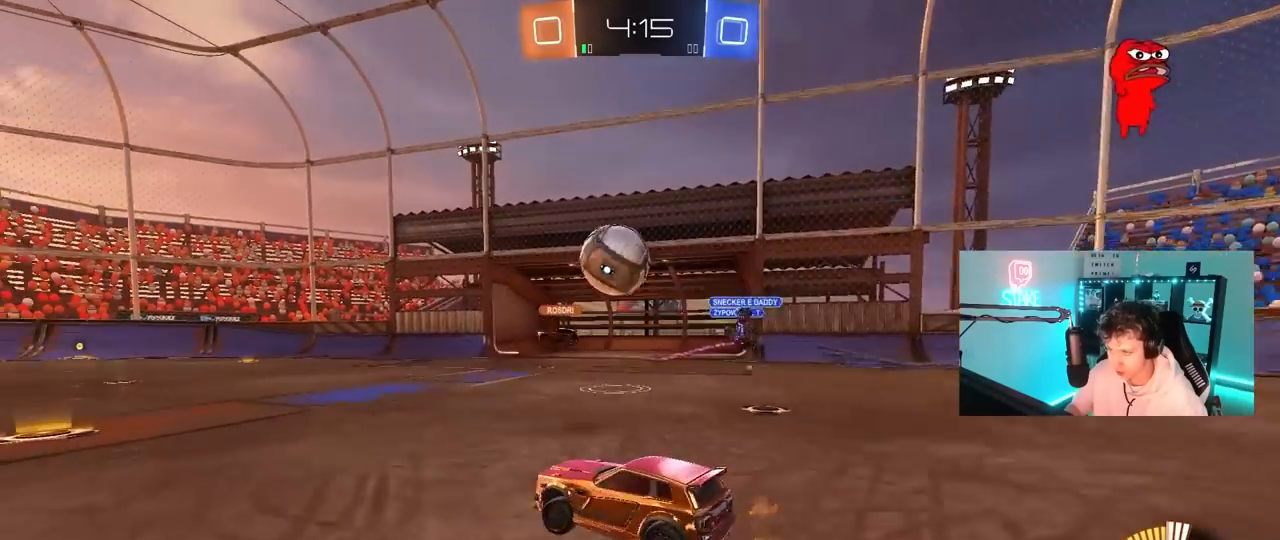
{"keys": [], "mouse": ["left", "right"], "mouse_move": "still", "events": [[183, "a", "up"], [367, "mouse_left", "down"], [417, "mouse_right", "down"], [417, "w", "up"]]}
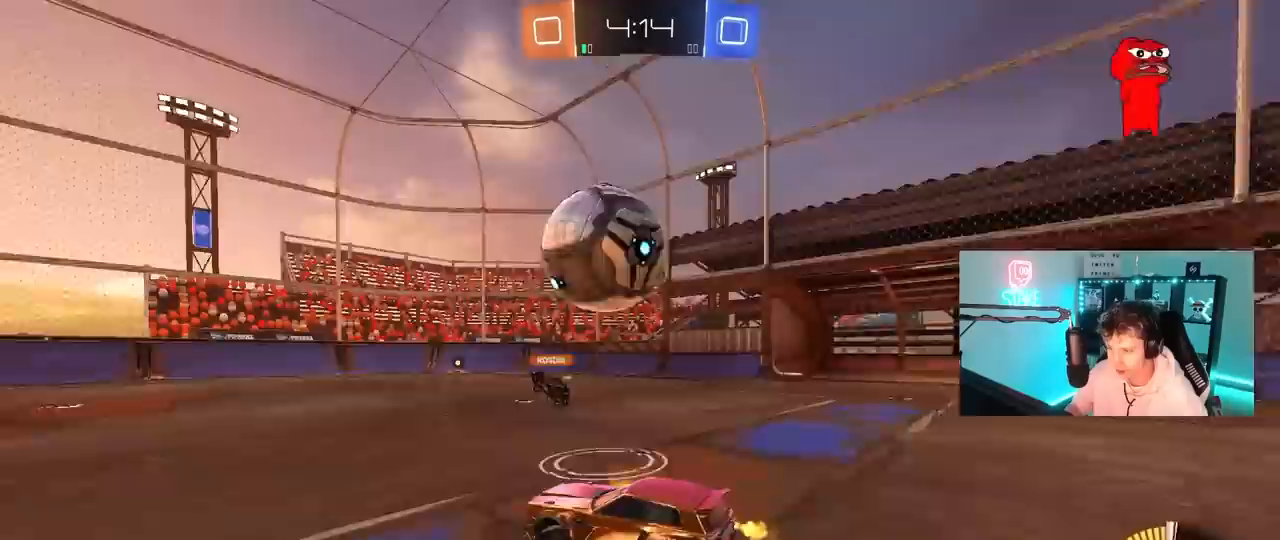
{"keys": ["a", "s", "shift", "space"], "mouse": [], "mouse_move": "still", "events": [[17, "d", "down"], [17, "s", "down"], [67, "mouse_right", "up"], [67, "s", "up"], [150, "d", "up"], [150, "shift", "down"], [200, "a", "down"], [200, "w", "down"], [300, "mouse_right", "down"], [383, "mouse_left", "up"], [383, "s", "down"], [383, "w", "up"], [433, "mouse_right", "up"], [483, "space", "down"]]}
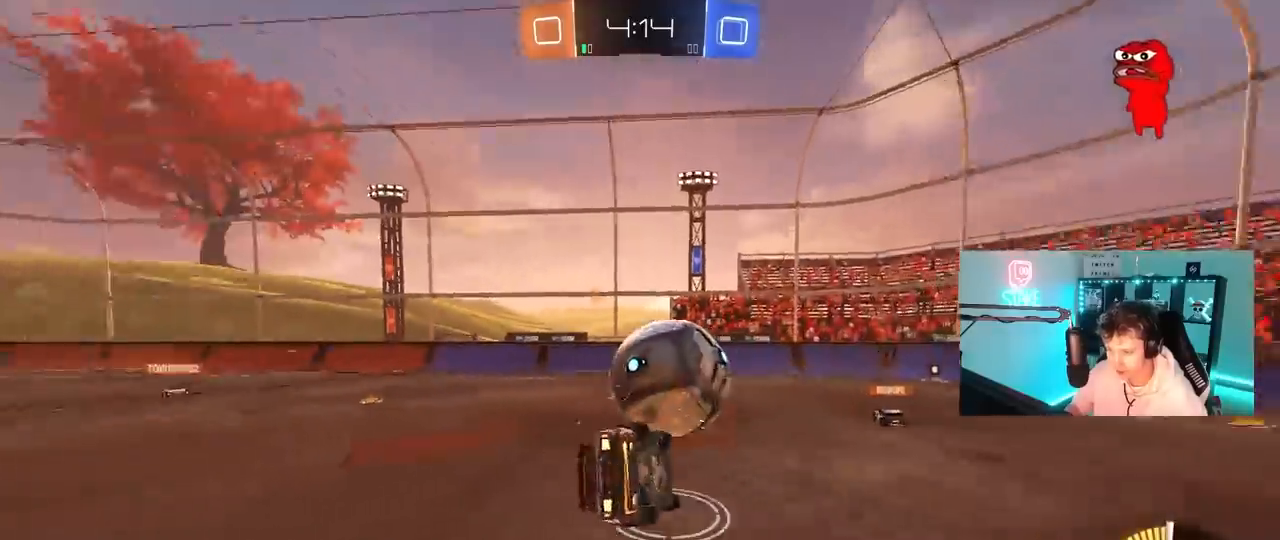
{"keys": ["a", "s", "shift", "space"], "mouse": [], "mouse_move": "still", "events": [[117, "space", "up"], [217, "s", "up"], [350, "s", "down"], [500, "space", "down"]]}
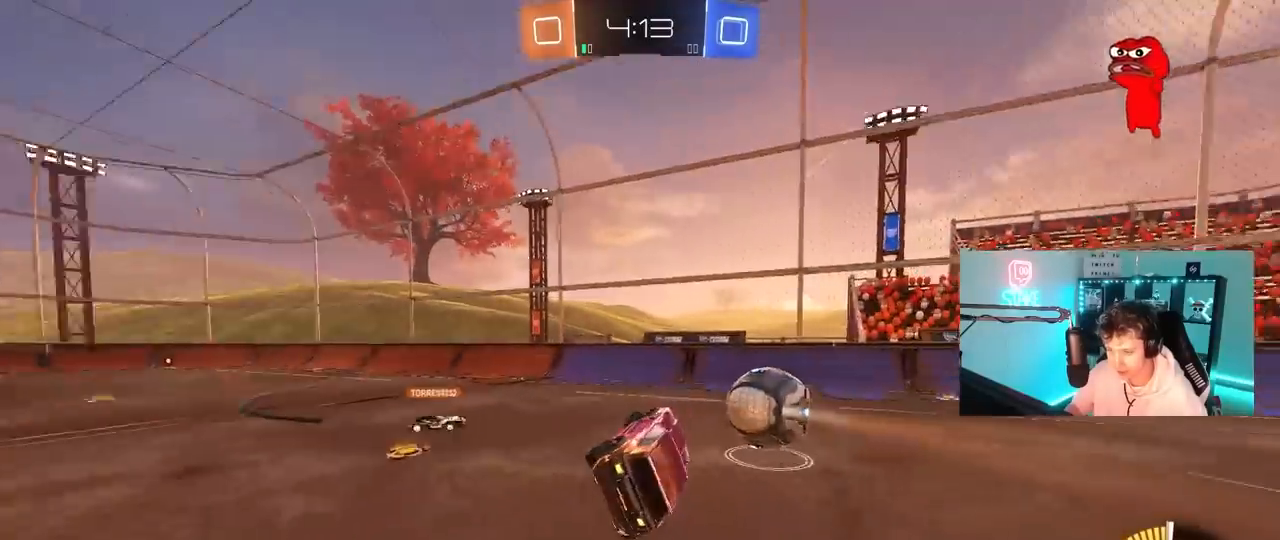
{"keys": ["a", "w"], "mouse": [], "mouse_move": "still", "events": [[50, "shift", "up"], [100, "s", "up"], [133, "a", "up"], [133, "space", "up"], [417, "a", "down"], [417, "w", "down"]]}
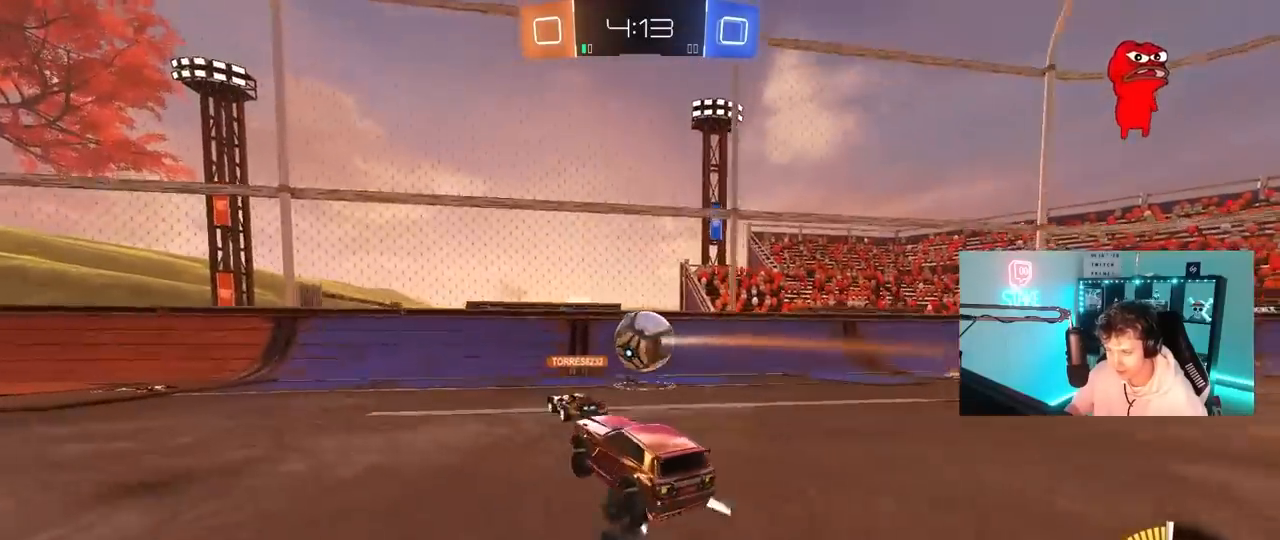
{"keys": ["w"], "mouse": [], "mouse_move": "still", "events": [[150, "a", "up"], [300, "d", "down"], [483, "d", "up"]]}
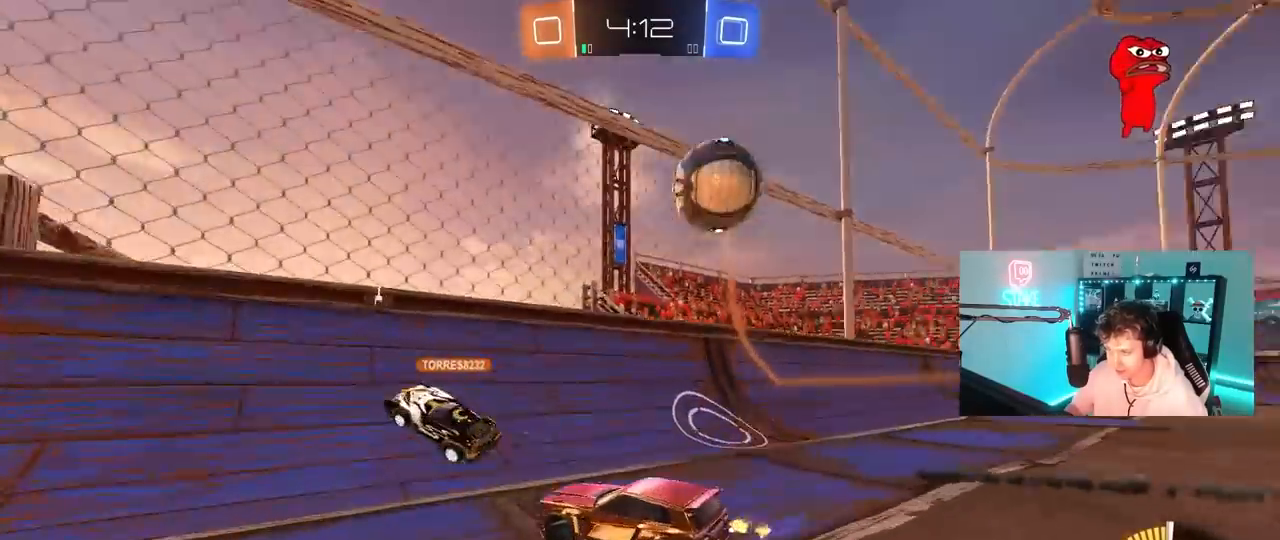
{"keys": ["d", "w"], "mouse": [], "mouse_move": "still", "events": [[117, "d", "down"]]}